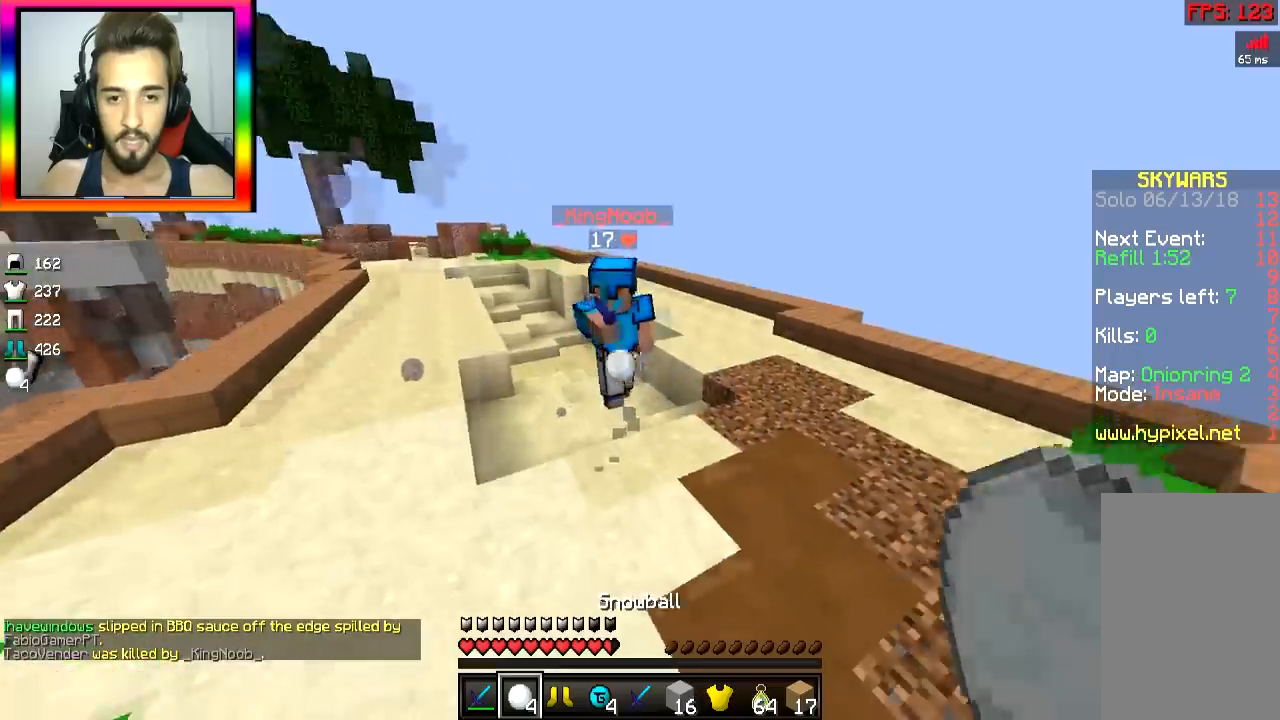
Gameplay with keyboard and mouse; each line is a JSON object with the keys and mouse buttons held at the frame after it. "events" lists presses ("down") and releases ("up") of "a", "d", "s", "space", "w", "mouse_left" and "mouse_right" between this image and that frame as [ms after this image, input, new state], when the widget could be followed in between. "mouse_left", "mouse_right" = the "left", "right" buttons of the "mouse" list. No other keys are recorded. Fast repeated clicks can show as one long hold. Mouse movement is not recorded.
{"keys": ["d", "w"], "mouse": [], "events": [[33, "a", "up"], [33, "mouse_right", "down"], [33, "space", "up"], [233, "mouse_right", "up"], [333, "mouse_left", "down"], [434, "d", "down"], [450, "mouse_left", "up"]]}
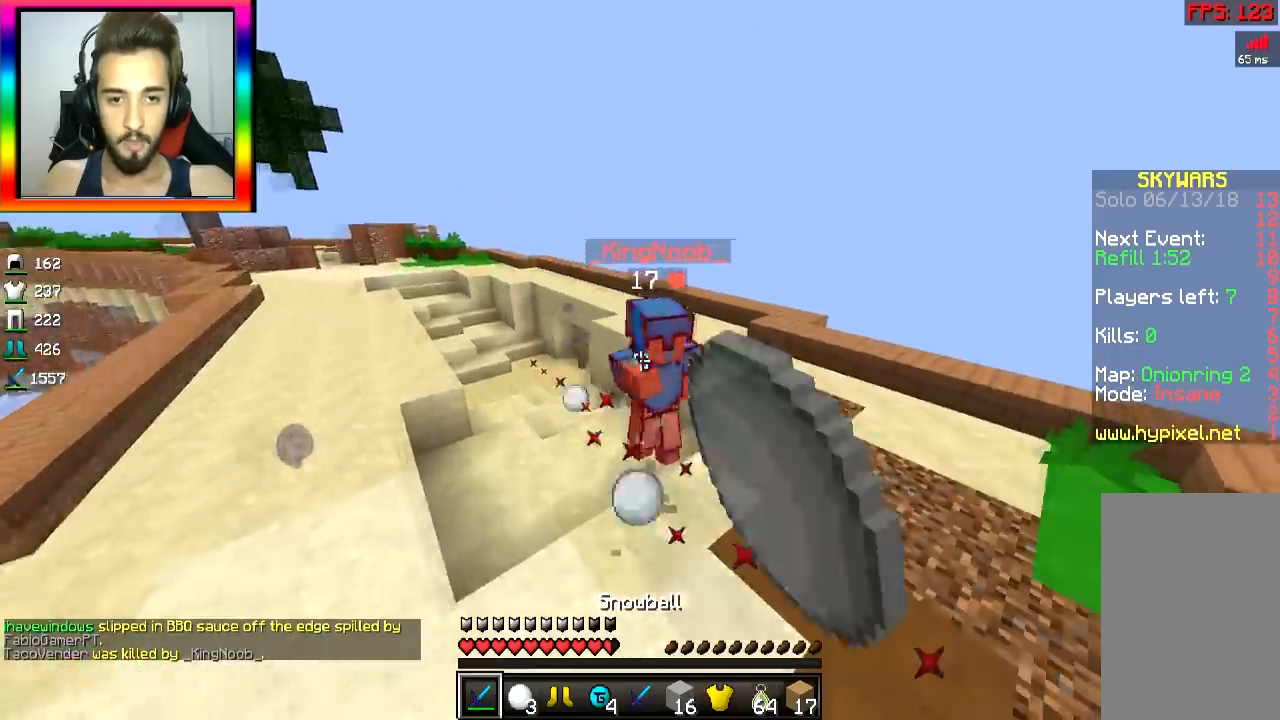
{"keys": ["d", "w"], "mouse": ["left"], "events": [[50, "mouse_left", "down"], [150, "mouse_left", "up"], [251, "mouse_left", "down"], [351, "mouse_left", "up"], [451, "mouse_left", "down"]]}
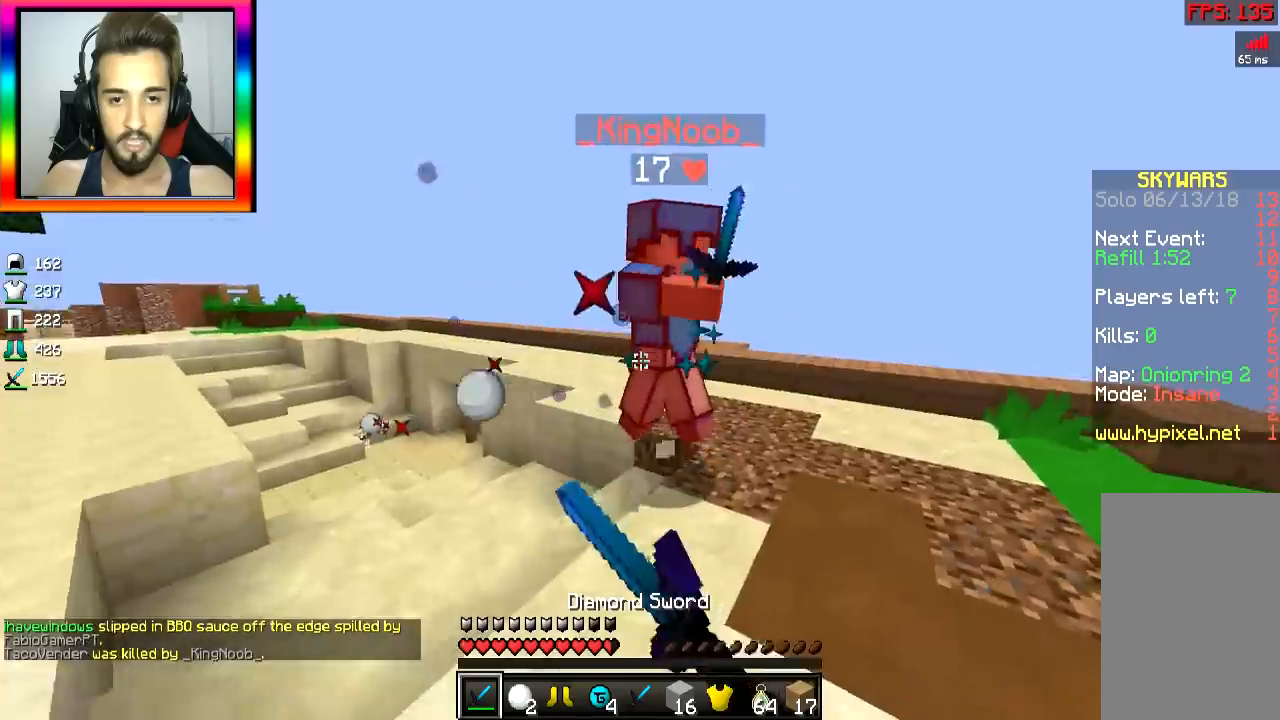
{"keys": ["d", "w"], "mouse": ["left"], "events": [[67, "mouse_left", "up"], [150, "mouse_left", "down"]]}
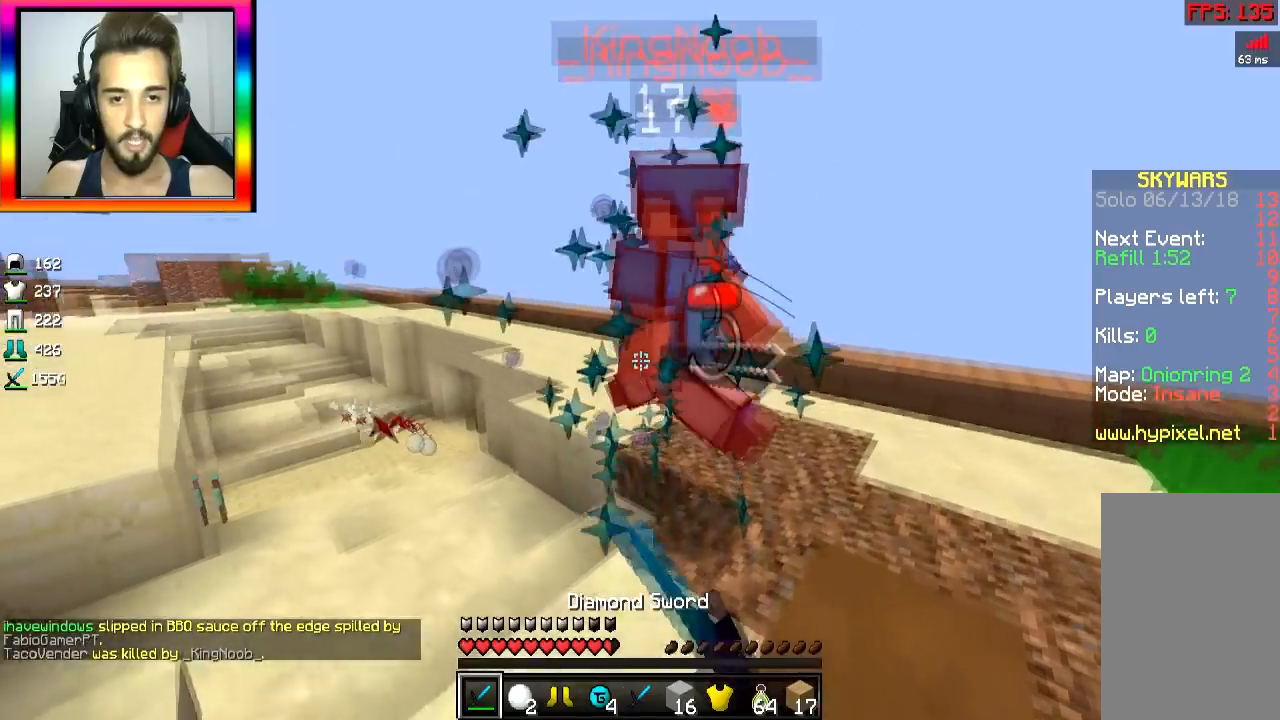
{"keys": ["d", "w"], "mouse": [], "events": [[84, "mouse_left", "up"], [167, "mouse_left", "down"], [284, "mouse_left", "up"], [384, "mouse_left", "down"], [484, "mouse_left", "up"]]}
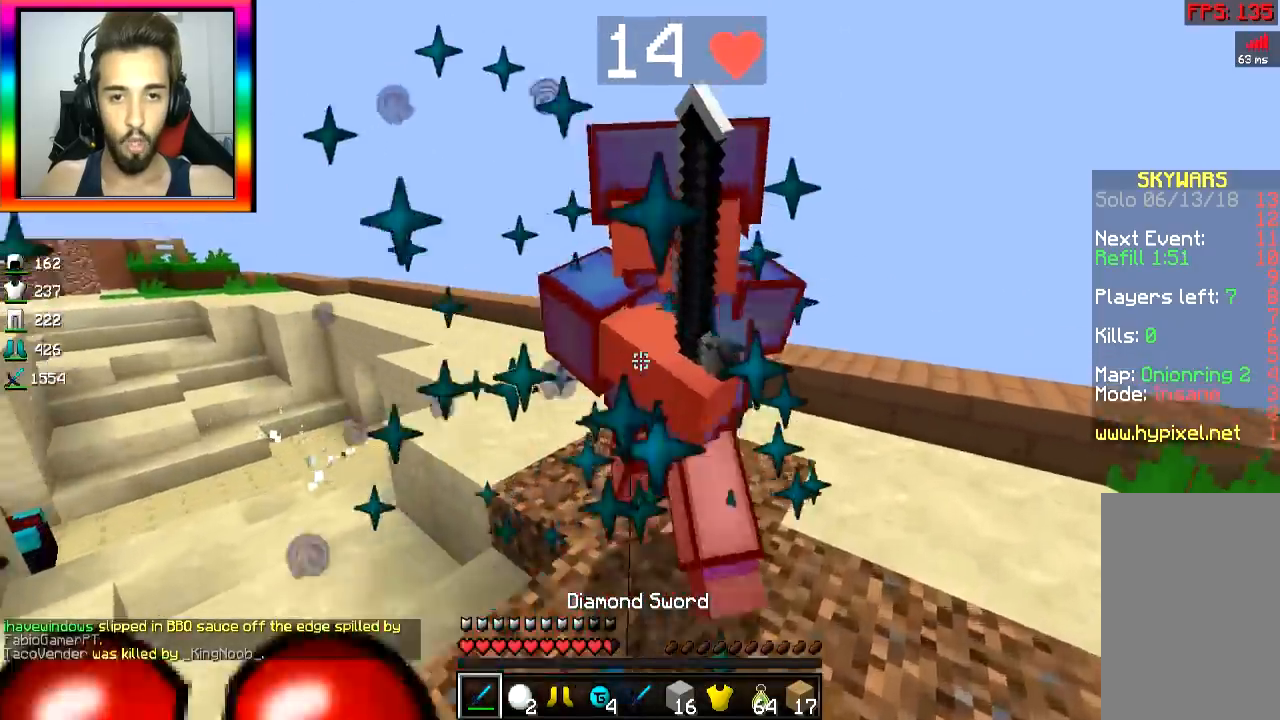
{"keys": ["d", "w"], "mouse": ["left"], "events": [[217, "mouse_left", "down"], [400, "mouse_left", "up"], [484, "mouse_left", "down"]]}
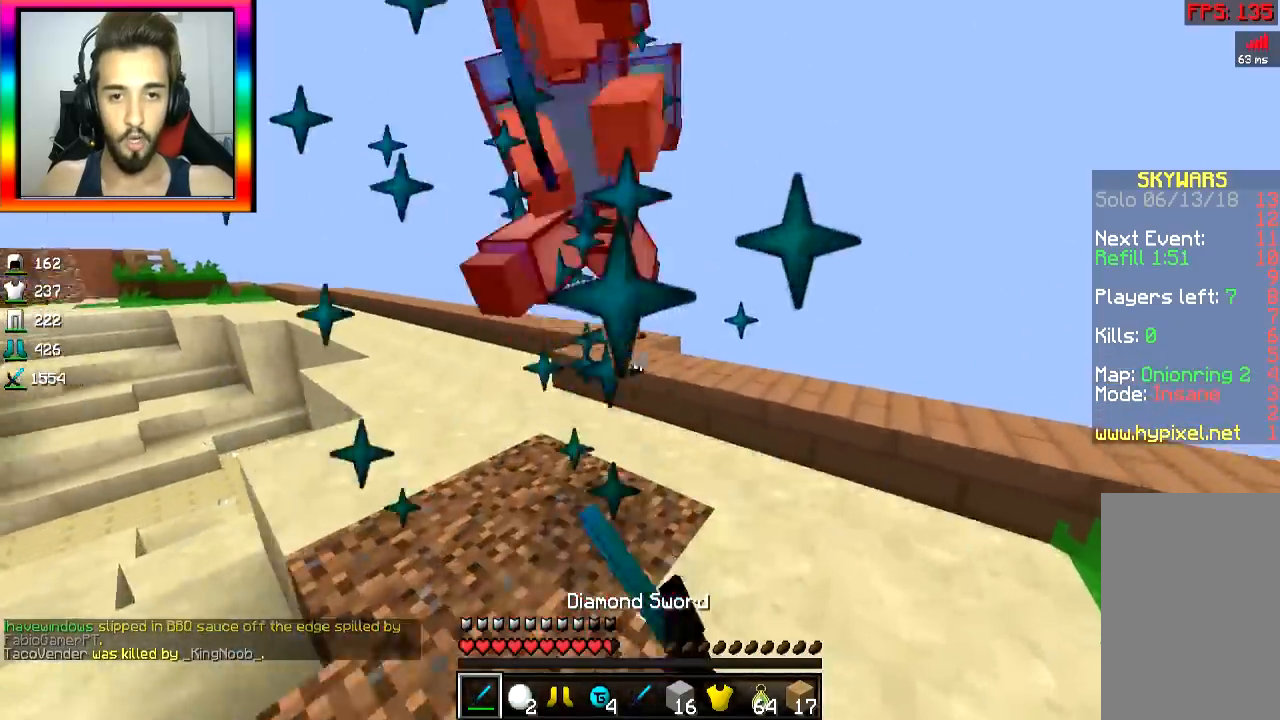
{"keys": ["w"], "mouse": [], "events": [[100, "mouse_left", "up"], [201, "mouse_left", "down"], [301, "d", "up"], [301, "mouse_left", "up"], [401, "mouse_left", "down"], [501, "mouse_left", "up"]]}
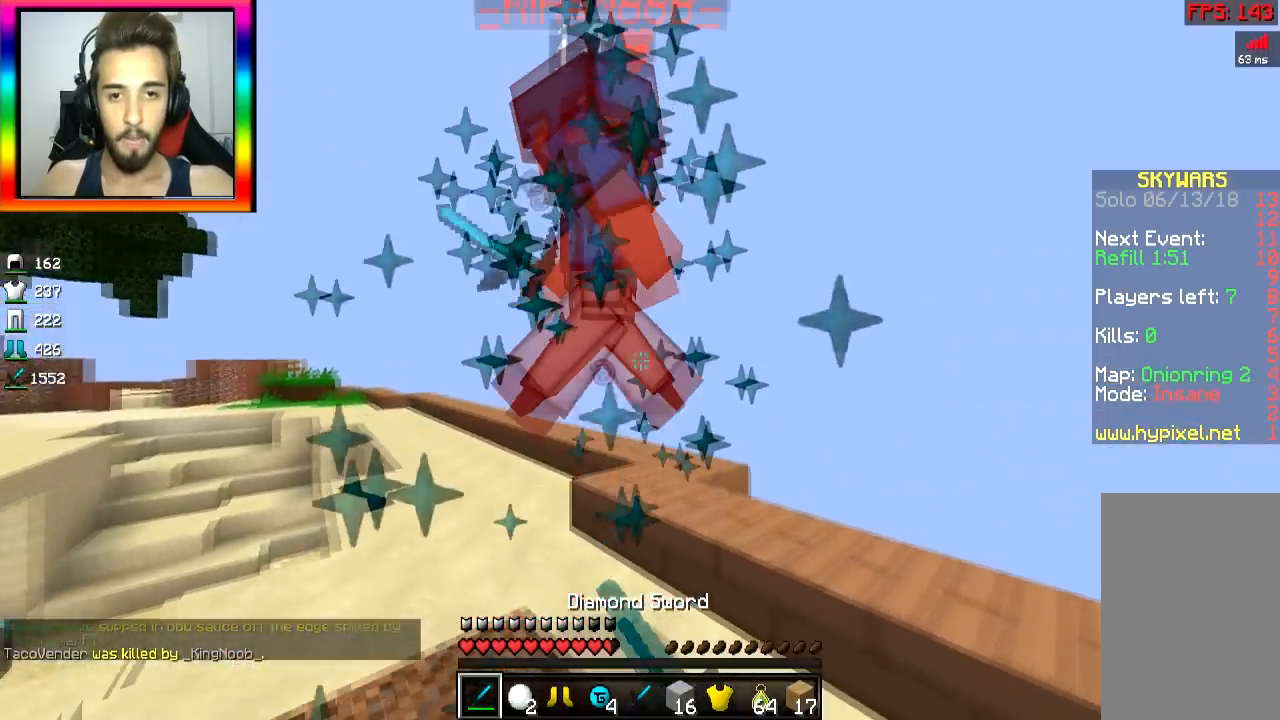
{"keys": ["a", "w"], "mouse": [], "events": [[100, "mouse_left", "down"], [250, "mouse_left", "up"], [317, "mouse_left", "down"], [417, "a", "down"], [417, "mouse_left", "up"]]}
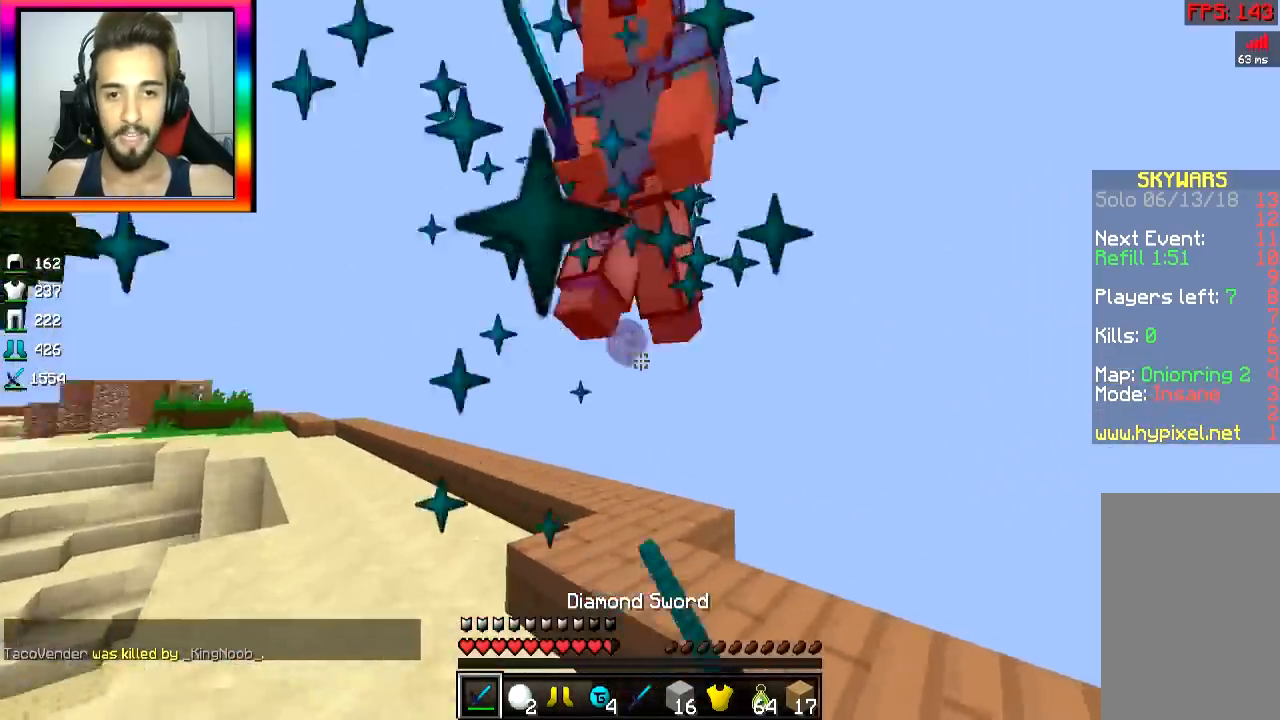
{"keys": ["a"], "mouse": ["left"], "events": [[17, "mouse_left", "down"], [117, "mouse_left", "up"], [217, "mouse_left", "down"], [217, "w", "up"], [317, "w", "down"], [334, "mouse_left", "up"], [434, "mouse_left", "down"], [434, "w", "up"]]}
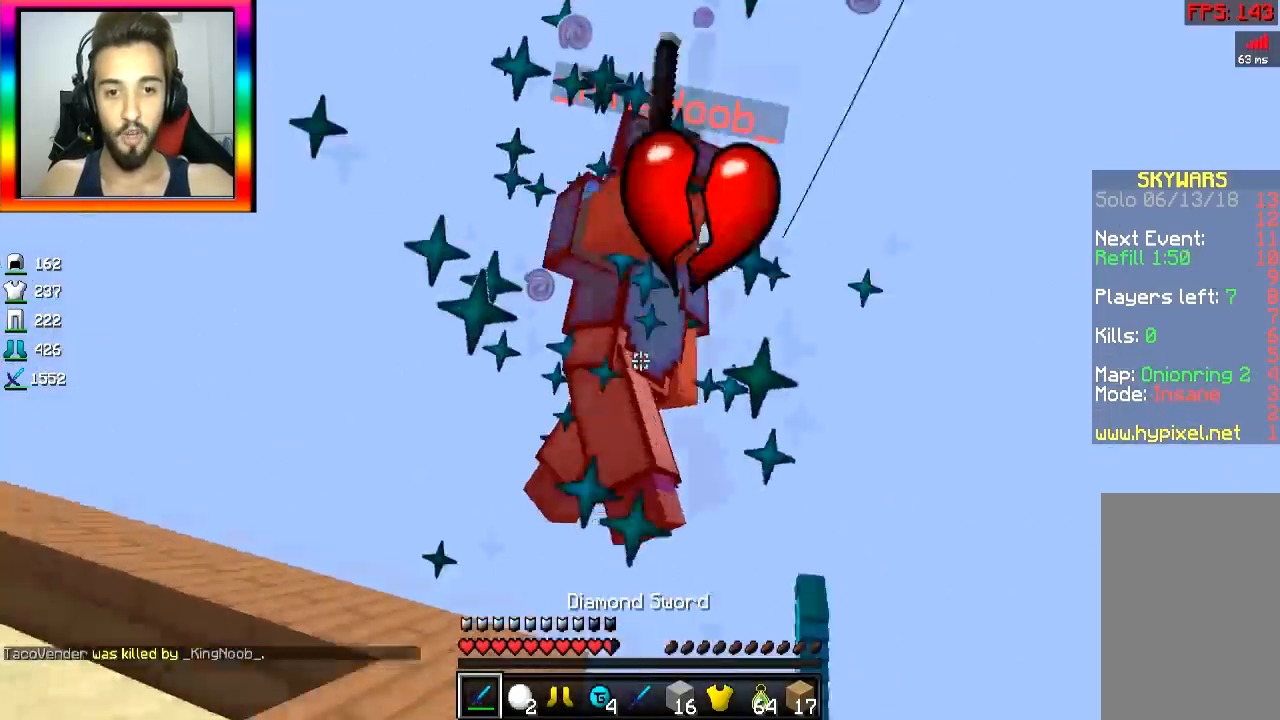
{"keys": ["a"], "mouse": ["left"], "events": [[233, "mouse_left", "up"], [333, "mouse_left", "down"]]}
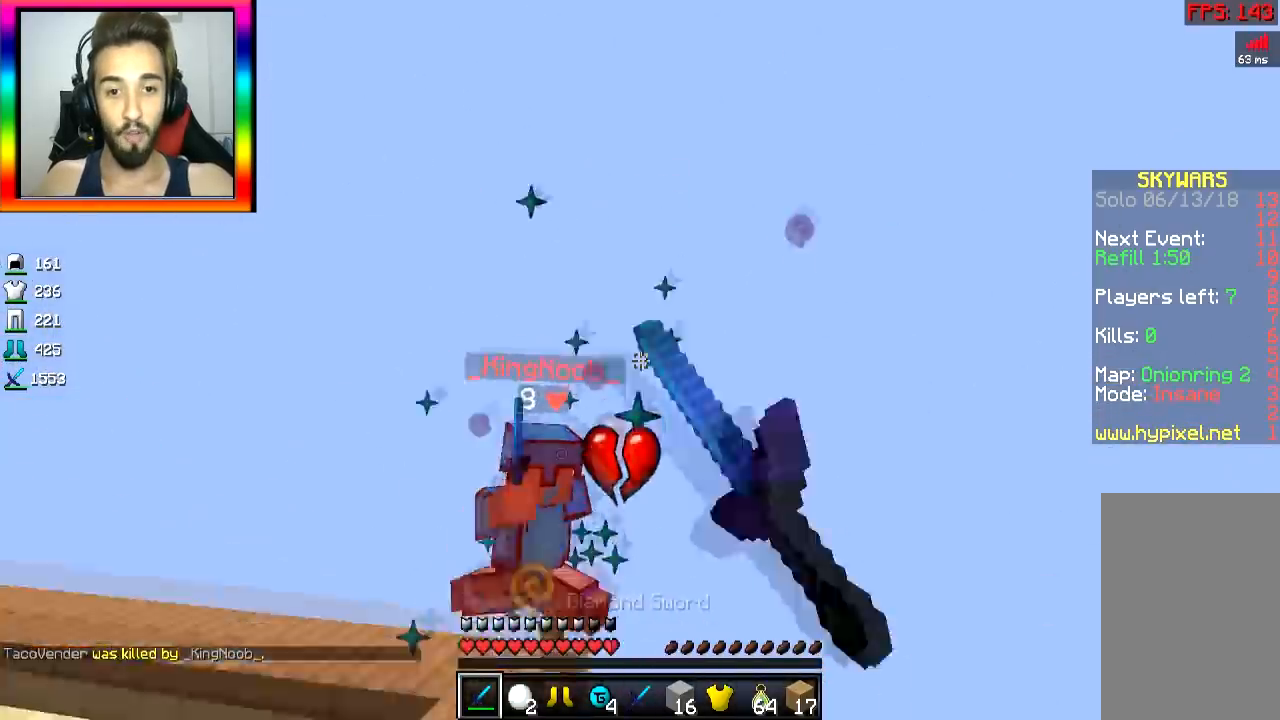
{"keys": ["a", "w"], "mouse": ["left"], "events": [[150, "mouse_left", "up"], [150, "w", "down"], [251, "mouse_left", "down"], [351, "mouse_left", "up"], [451, "mouse_left", "down"]]}
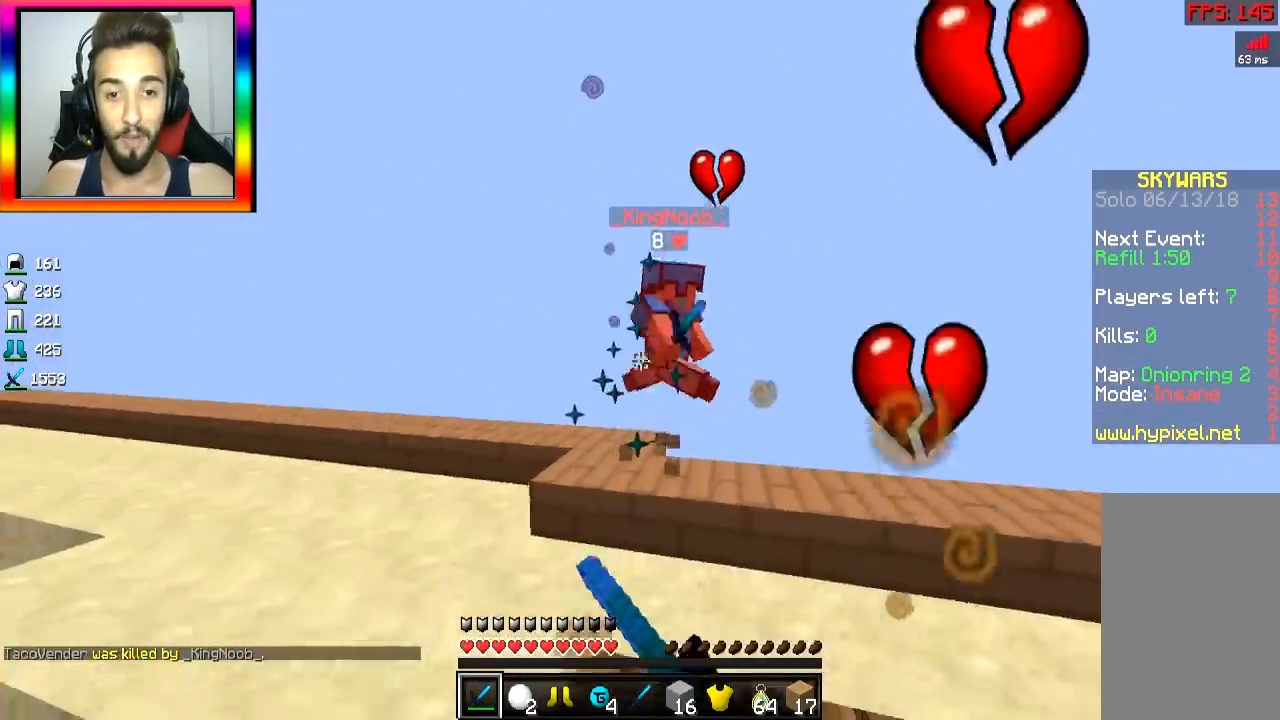
{"keys": ["d", "w"], "mouse": [], "events": [[167, "a", "up"], [267, "mouse_left", "up"], [367, "mouse_right", "down"], [384, "d", "down"], [384, "mouse_left", "down"], [384, "mouse_right", "up"], [450, "mouse_left", "up"]]}
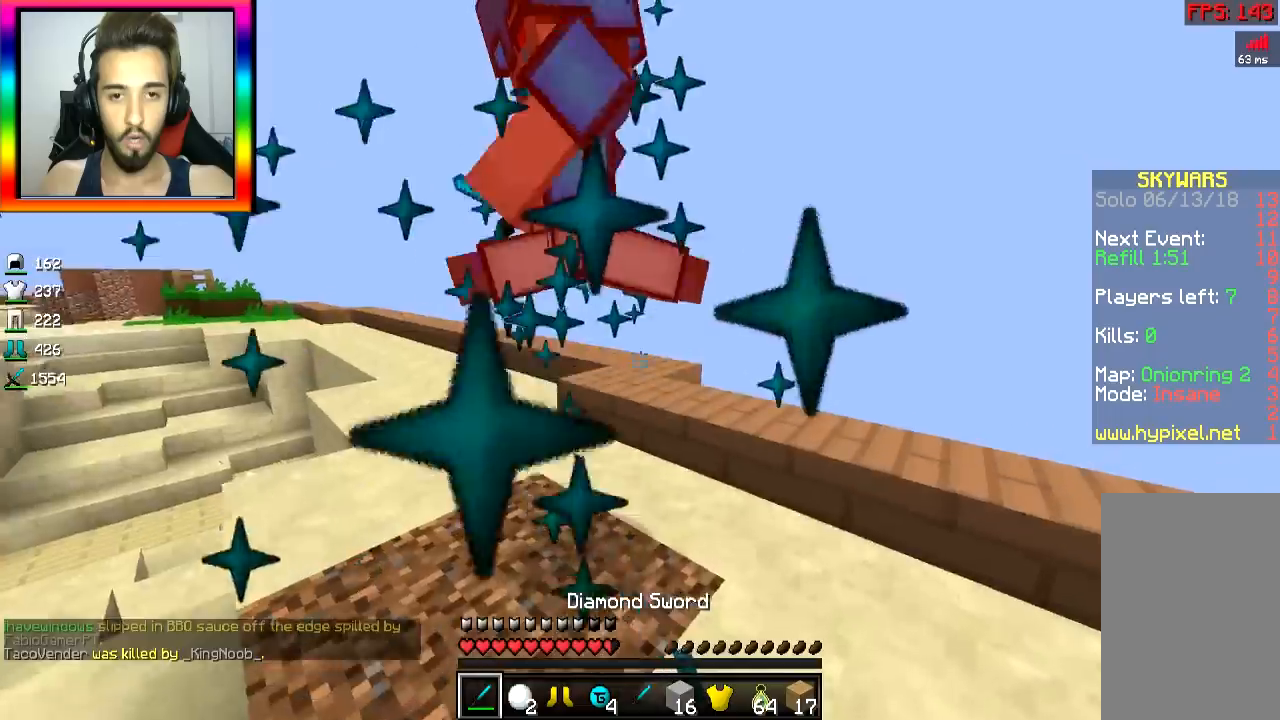
{"keys": ["w"], "mouse": [], "events": [[67, "mouse_left", "down"], [201, "d", "up"], [201, "mouse_left", "up"], [334, "mouse_left", "down"], [467, "mouse_left", "up"]]}
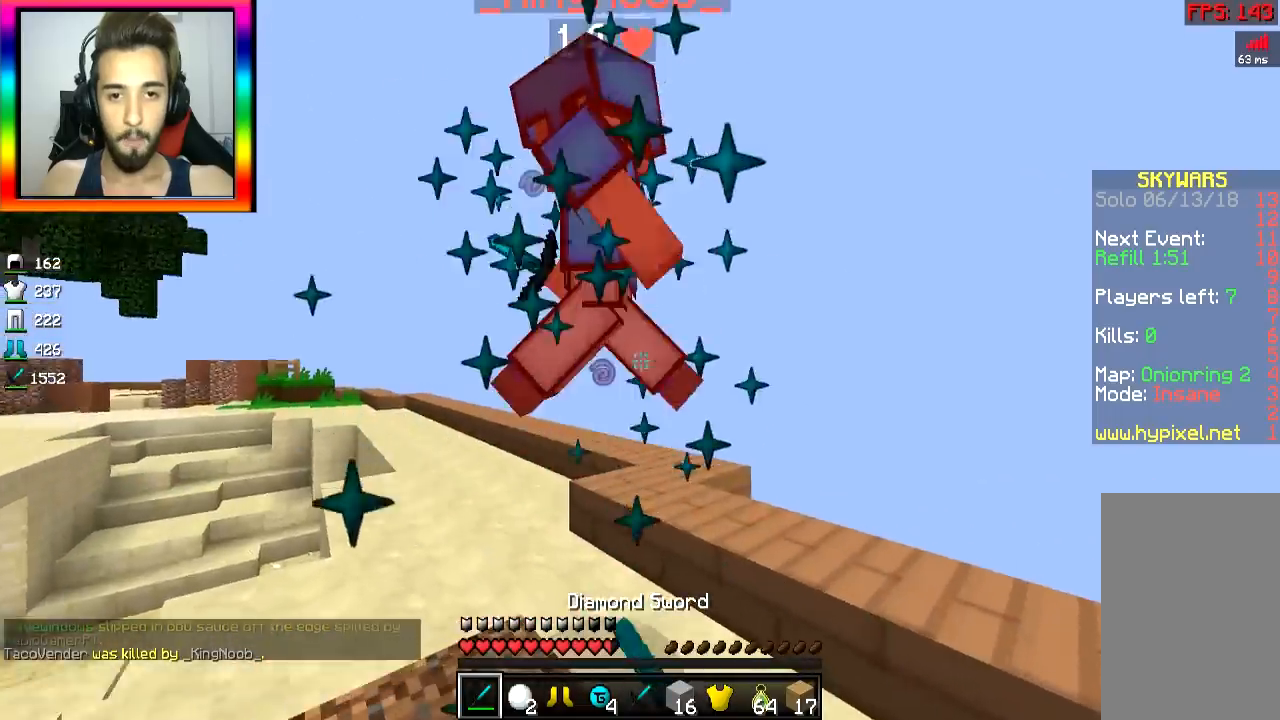
{"keys": ["a", "w"], "mouse": [], "events": [[83, "mouse_left", "down"], [267, "mouse_left", "up"], [350, "mouse_left", "down"], [467, "a", "down"], [484, "mouse_left", "up"]]}
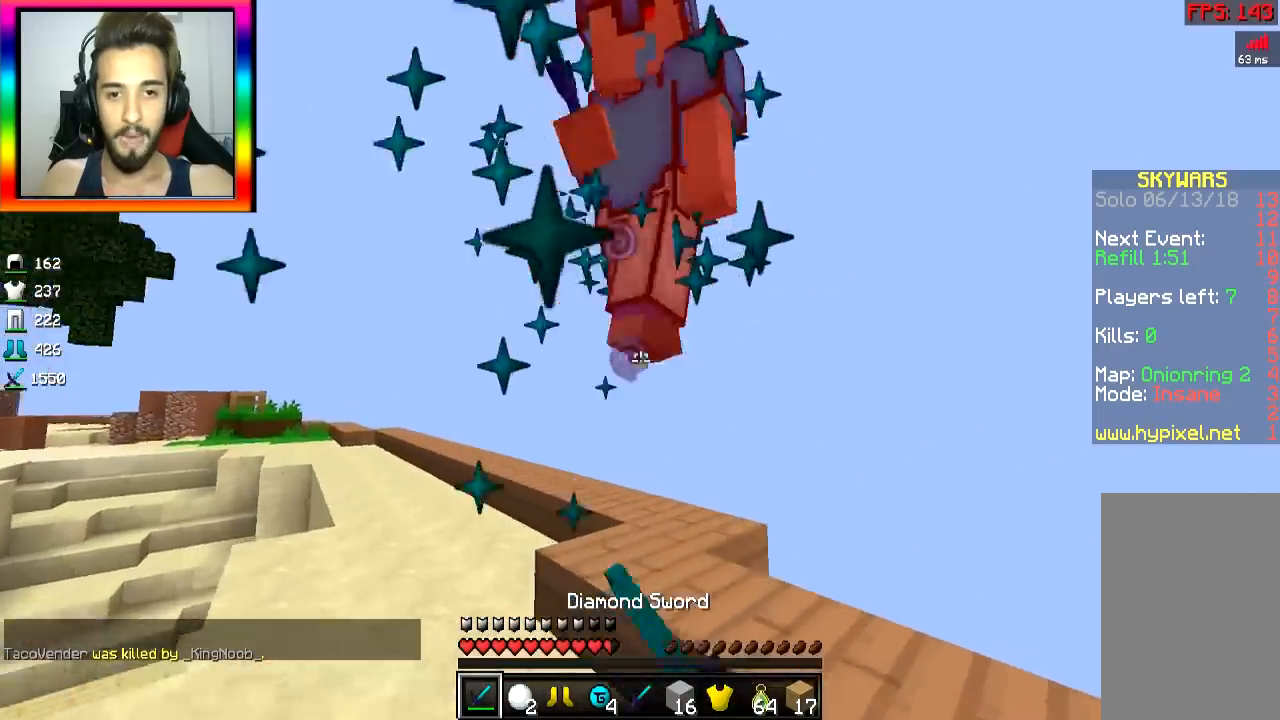
{"keys": ["a", "w"], "mouse": [], "events": [[100, "mouse_left", "down"], [234, "mouse_left", "up"], [367, "mouse_left", "down"], [367, "w", "up"], [501, "mouse_left", "up"], [501, "w", "down"]]}
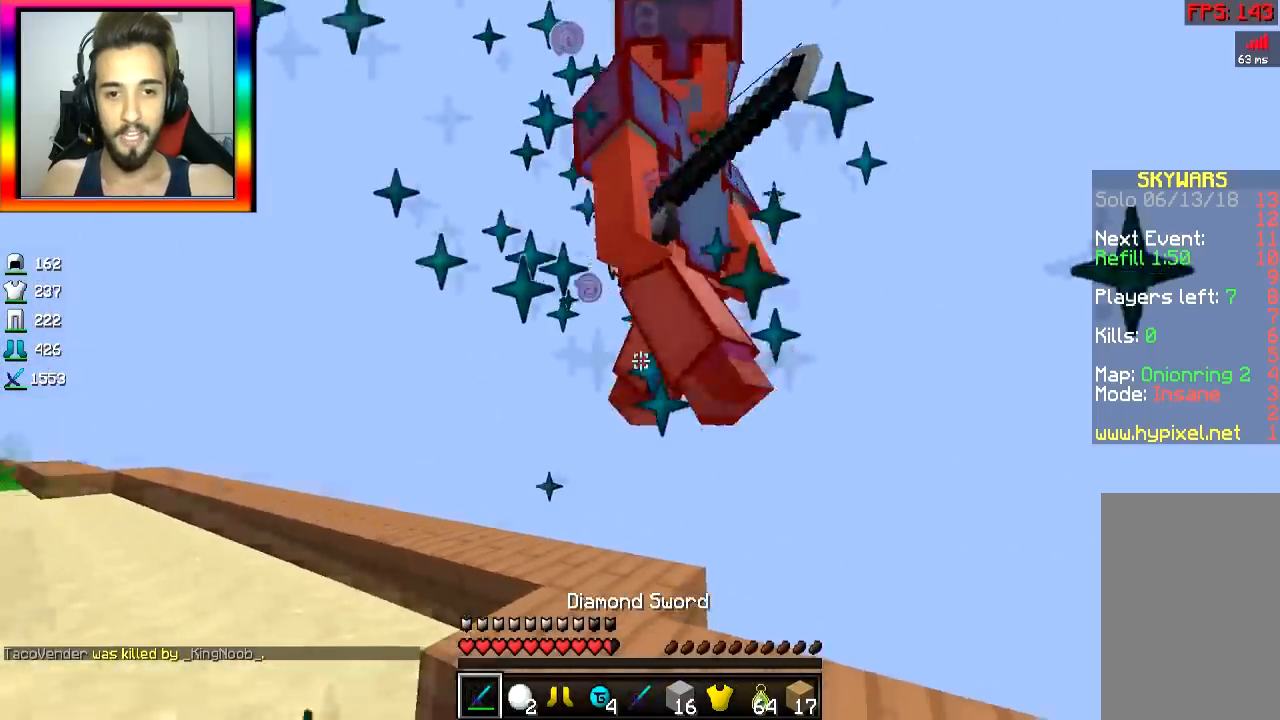
{"keys": ["a"], "mouse": ["left"], "events": [[117, "mouse_left", "down"], [117, "w", "up"]]}
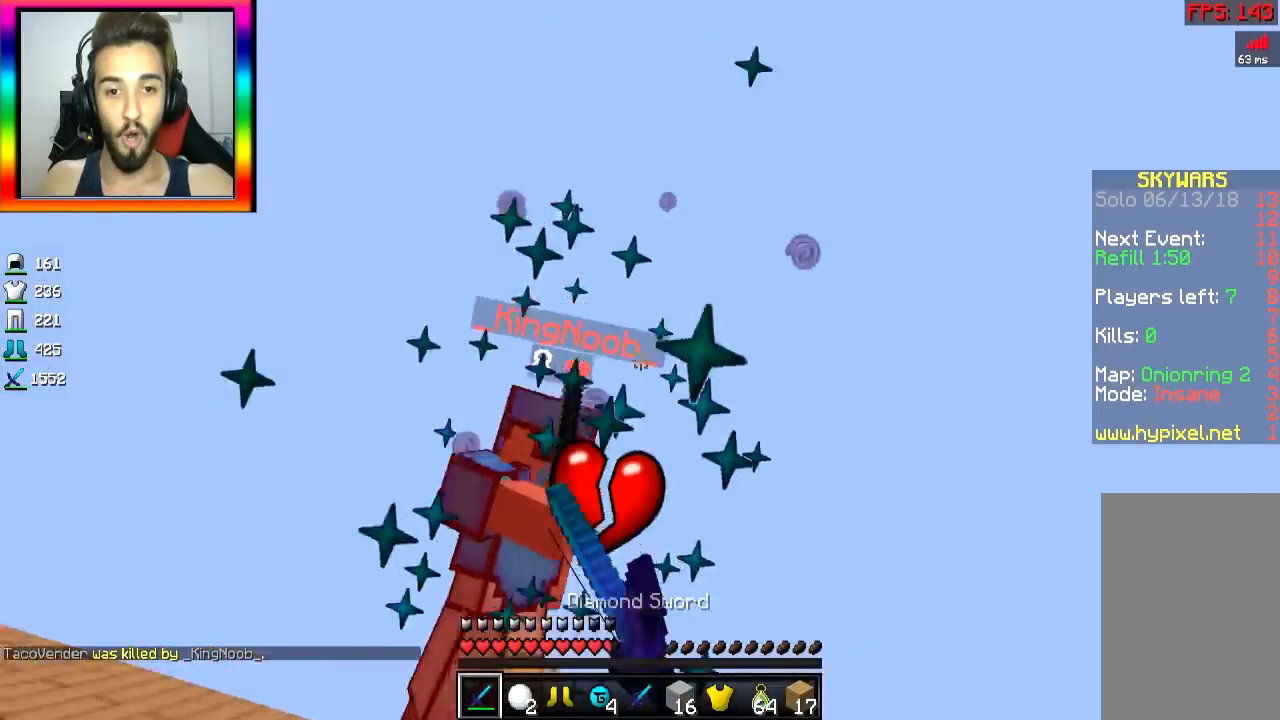
{"keys": ["a"], "mouse": ["left"], "events": [[17, "mouse_left", "up"], [134, "mouse_left", "down"]]}
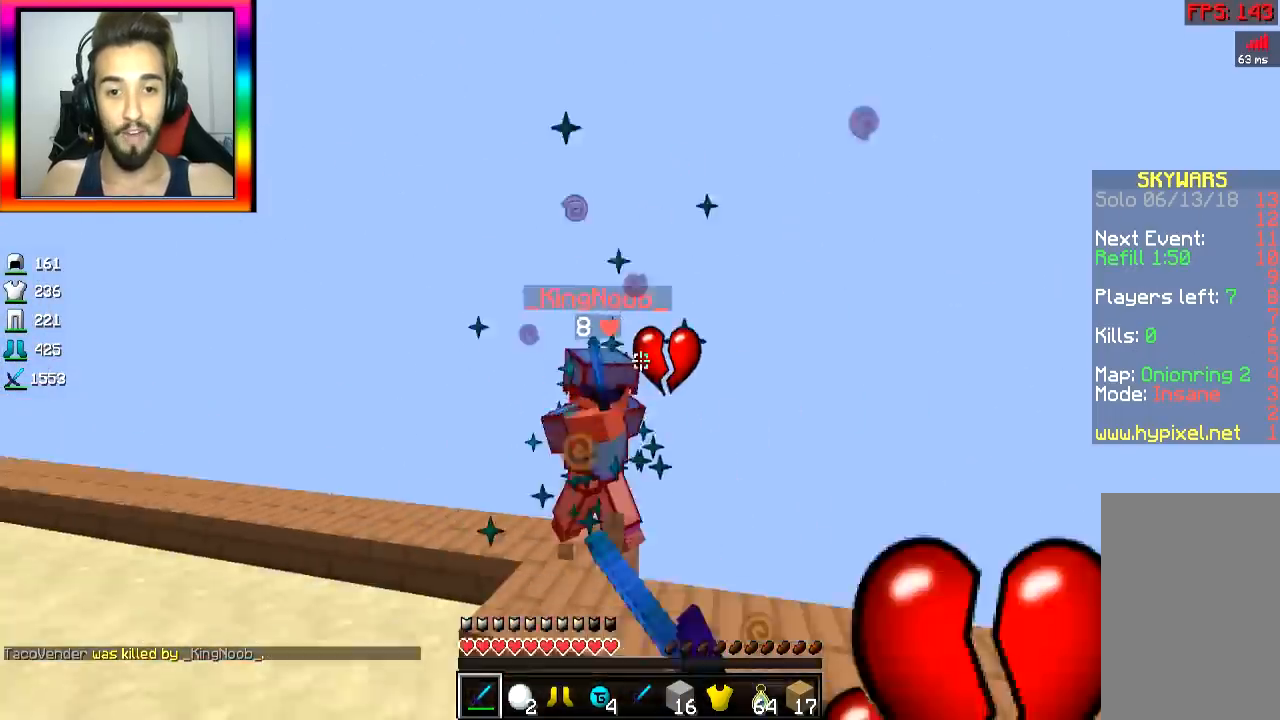
{"keys": ["a", "w"], "mouse": ["left"], "events": [[33, "mouse_left", "up"], [33, "w", "down"], [167, "mouse_left", "down"], [300, "mouse_left", "up"], [417, "mouse_left", "down"]]}